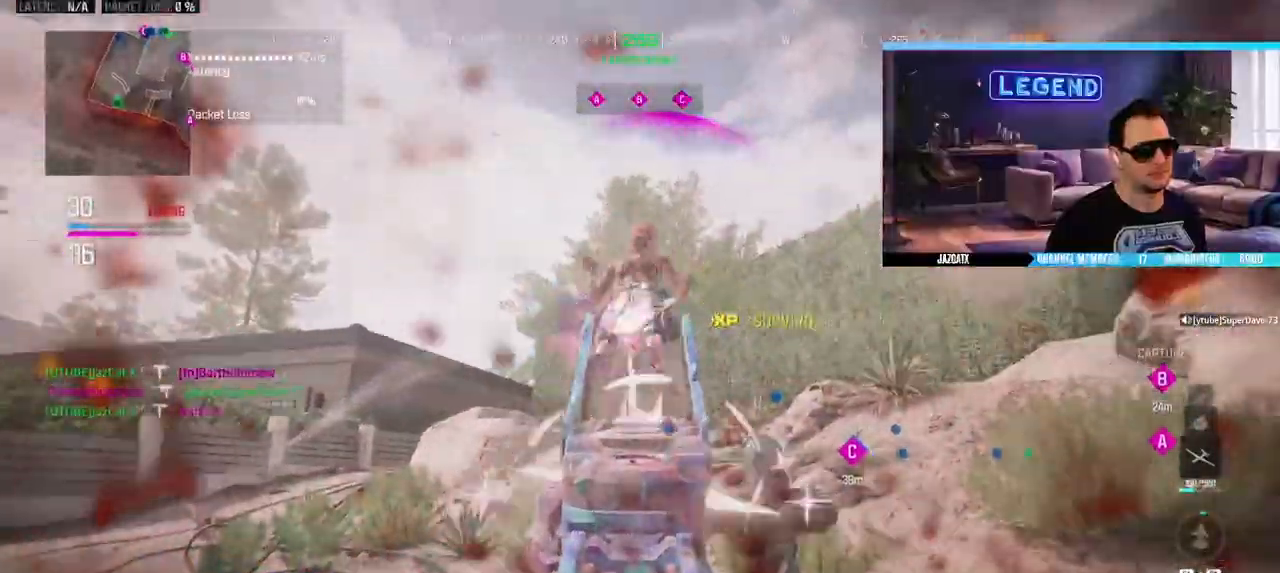
Gameplay with a controller (PlayStation layout); each line is a JSON object with the inputs held at the frame after it (dt_ms = milliseconds from this image to that frame). "events" lists button and stick changes between this image and that frame as [ms after this image, input, new state], when the widget could be followed in between. Not read: SELECT SQUARE.
{"dt_ms": 500, "buttons": [], "left_stick": "up", "right_stick": "center"}
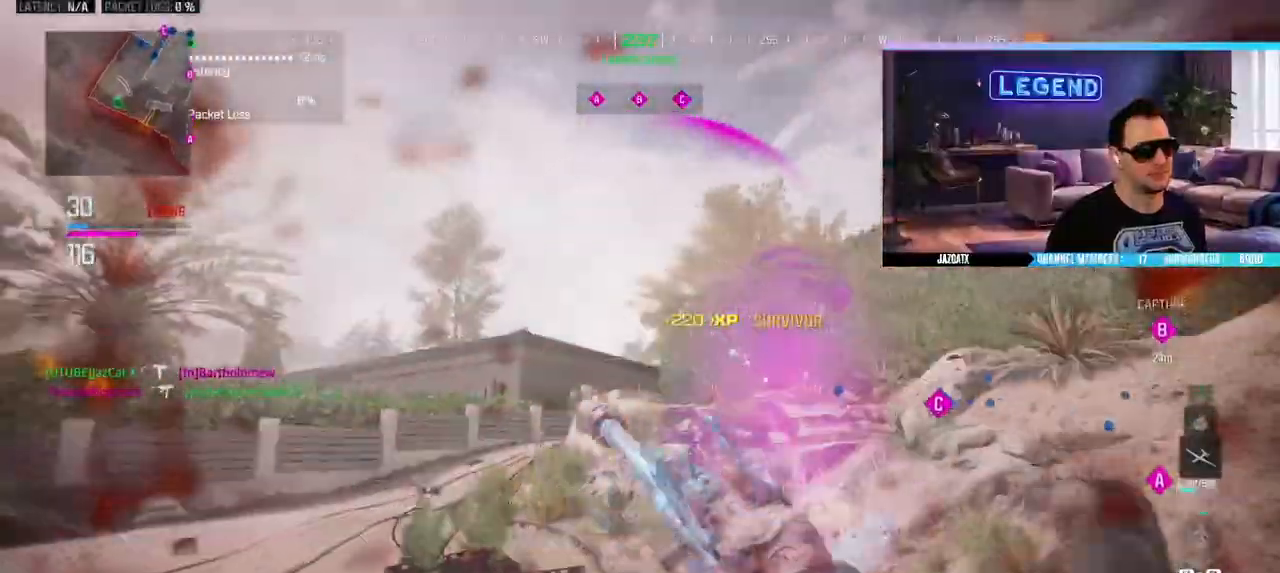
{"dt_ms": 500, "buttons": [], "left_stick": "up-left", "right_stick": "center", "events": [[283, "left_stick", "up-left"]]}
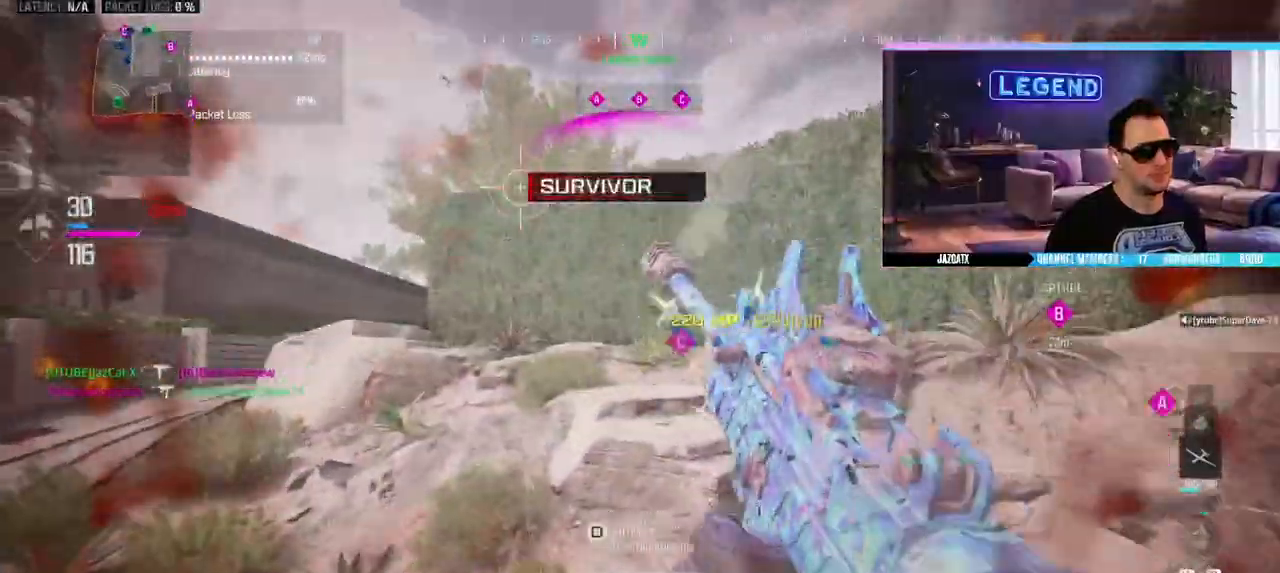
{"dt_ms": 1000, "buttons": [], "left_stick": "right", "right_stick": "center"}
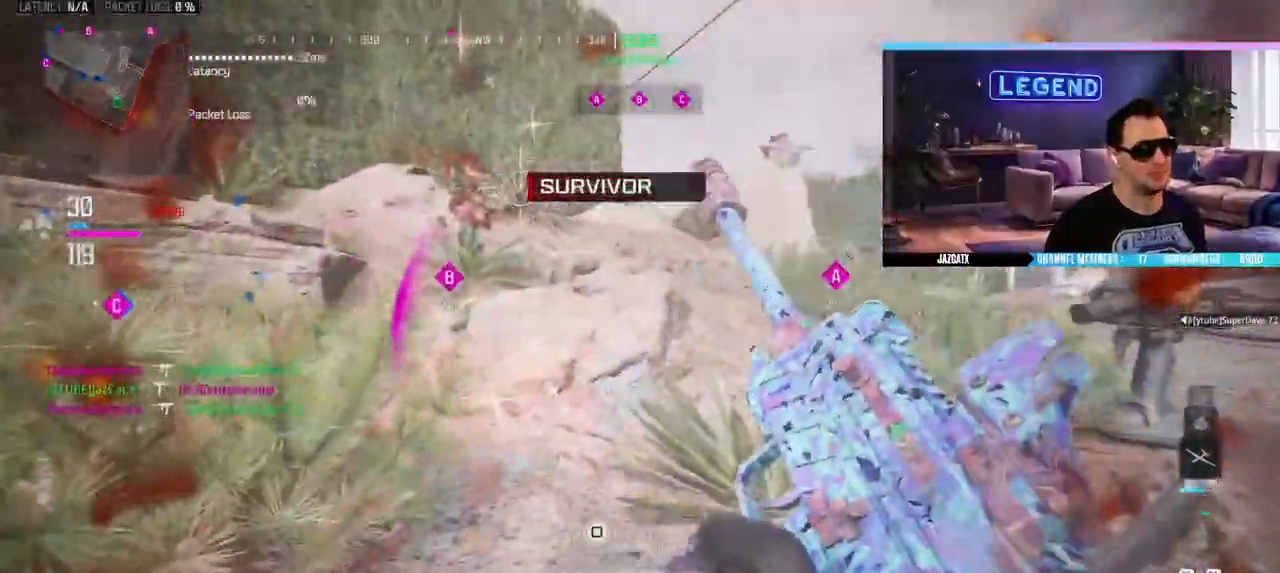
{"dt_ms": 500, "buttons": ["CIRCLE", "L3"], "left_stick": "right", "right_stick": "center", "events": [[33, "TRIANGLE", "down"], [83, "R1", "down"], [83, "left_stick", "down-right"], [150, "R1", "up"], [200, "TRIANGLE", "up"], [217, "CROSS", "down"], [283, "left_stick", "down"], [433, "left_stick", "right"], [450, "CIRCLE", "down"], [500, "CROSS", "up"], [500, "L3", "down"]]}
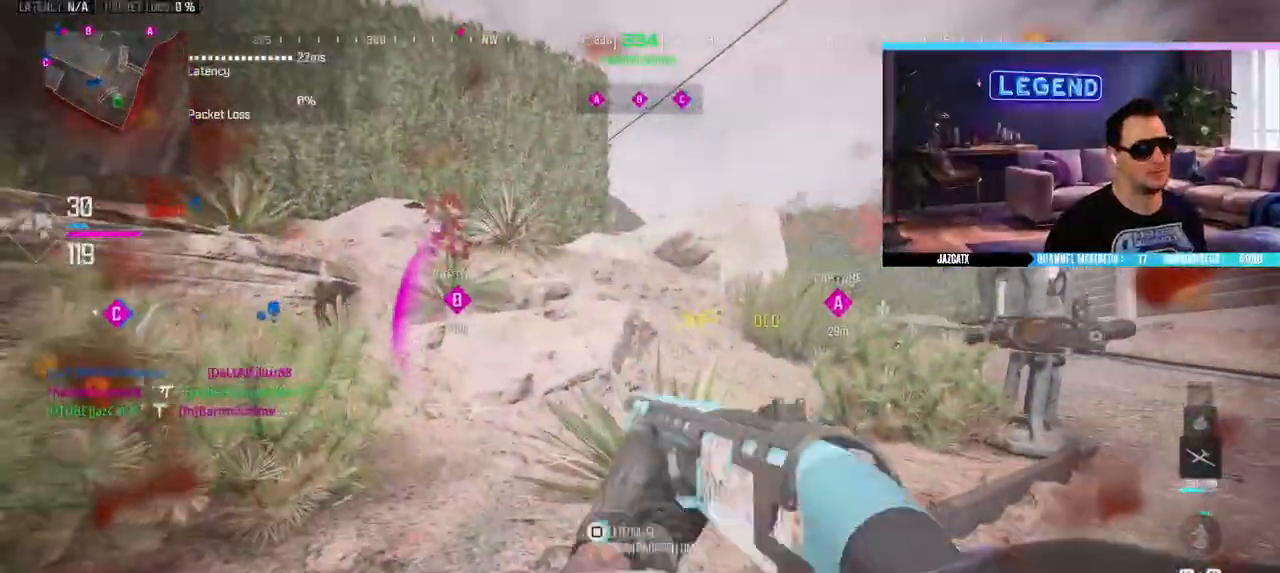
{"dt_ms": 500, "buttons": ["CROSS", "L2", "R2"], "left_stick": "right", "right_stick": "down", "events": [[150, "L3", "up"], [300, "R1", "down"], [317, "L2", "down"], [317, "right_stick", "down"], [350, "R1", "up"], [367, "R2", "down"], [467, "CROSS", "down"], [500, "CIRCLE", "up"]]}
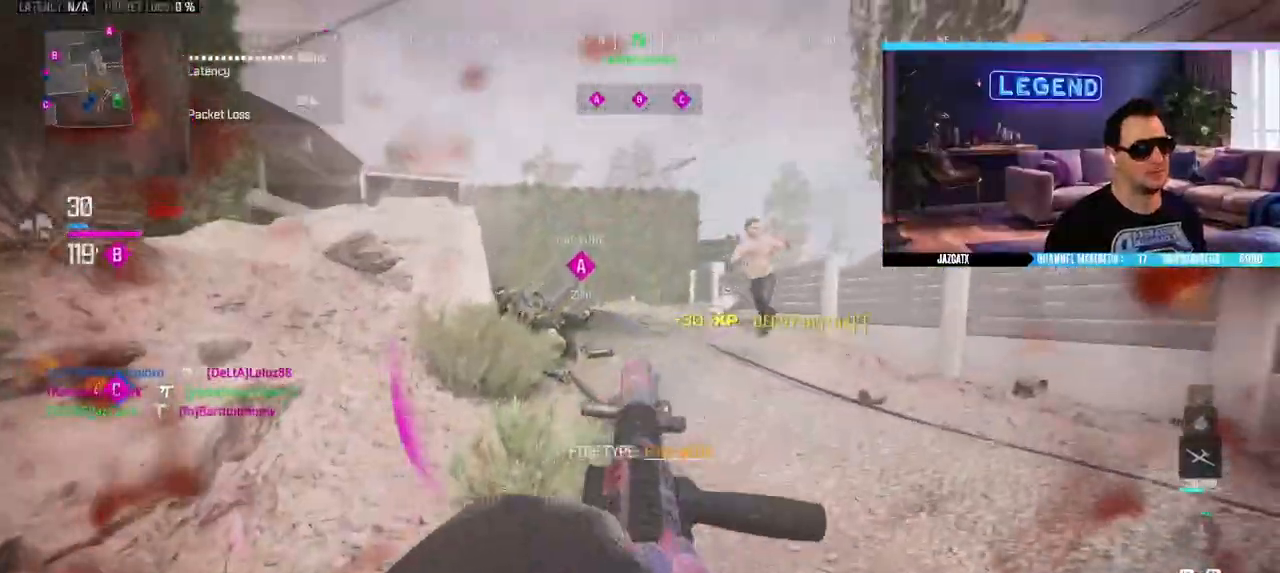
{"dt_ms": 500, "buttons": ["L2", "R2"], "left_stick": "up-left", "right_stick": "down"}
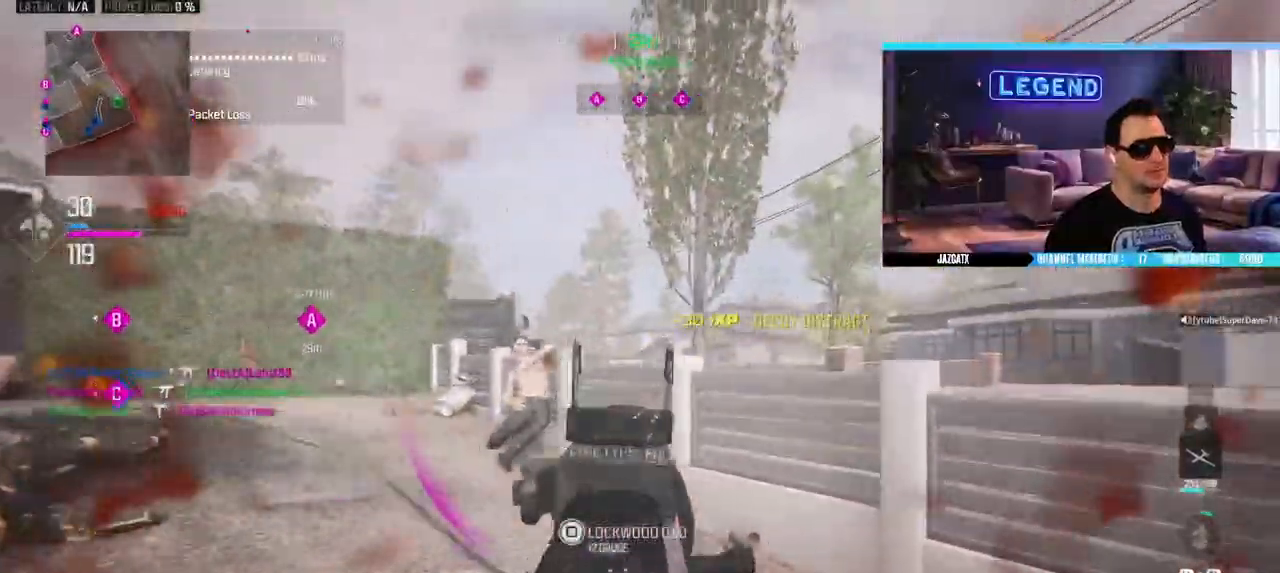
{"dt_ms": 500, "buttons": [], "left_stick": "left", "right_stick": "center", "events": [[133, "L2", "up"], [133, "right_stick", "left"], [150, "left_stick", "center"], [217, "R2", "up"], [250, "left_stick", "down"], [300, "left_stick", "down-left"], [300, "right_stick", "center"], [367, "CROSS", "down"], [417, "left_stick", "left"], [500, "CROSS", "up"]]}
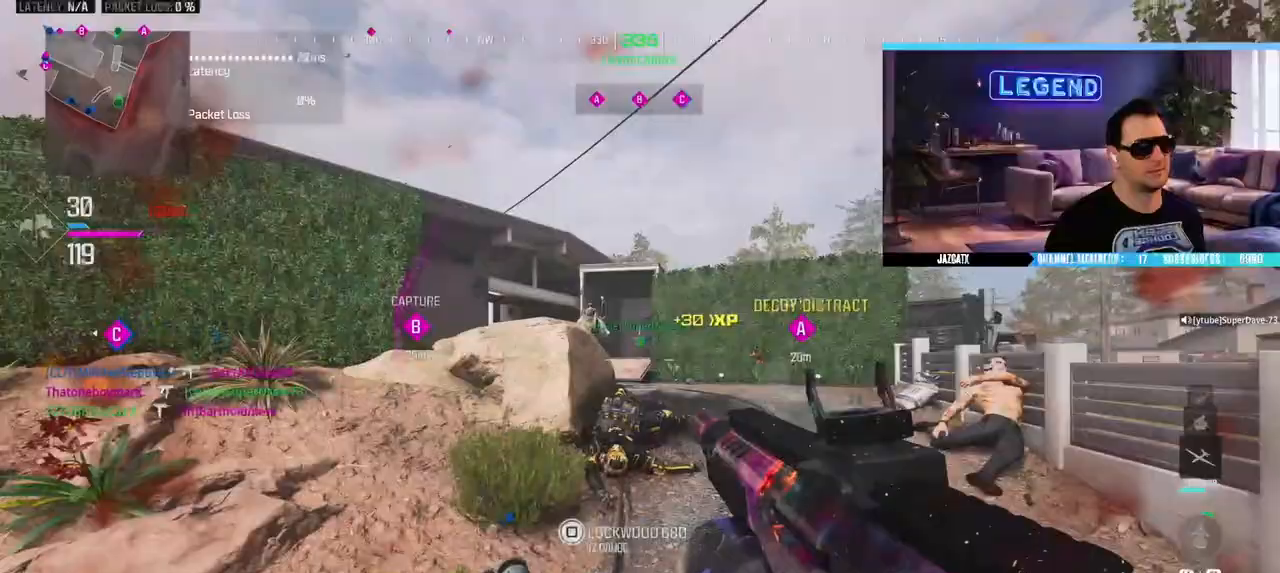
{"dt_ms": 500, "buttons": [], "left_stick": "left", "right_stick": "center", "events": []}
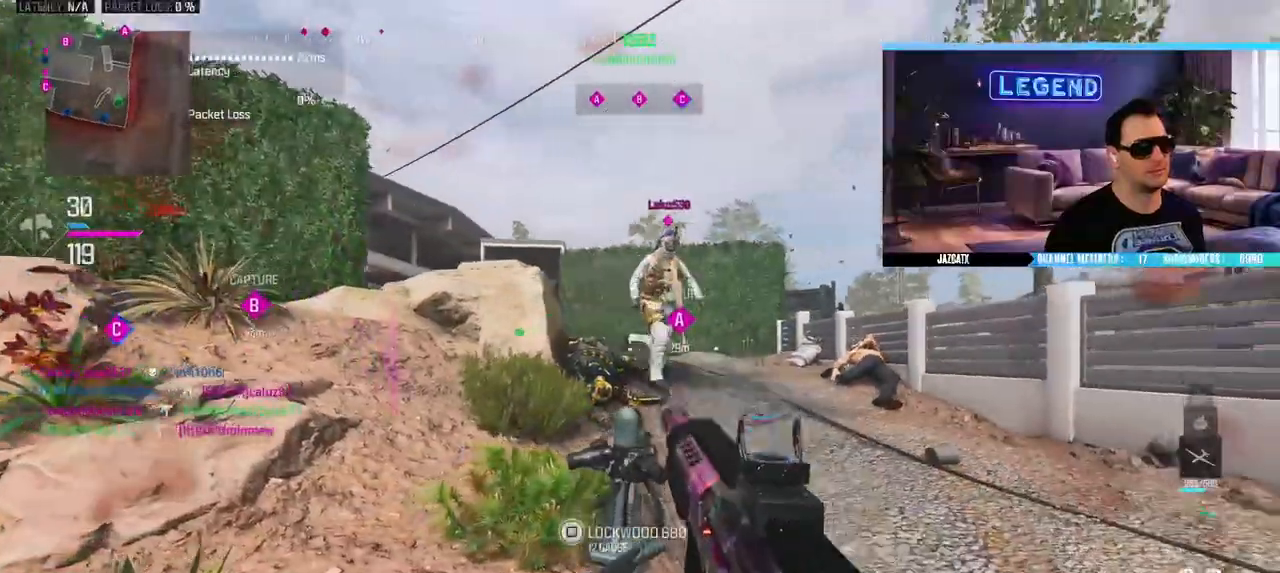
{"dt_ms": 500, "buttons": ["R2"], "left_stick": "down-right", "right_stick": "left"}
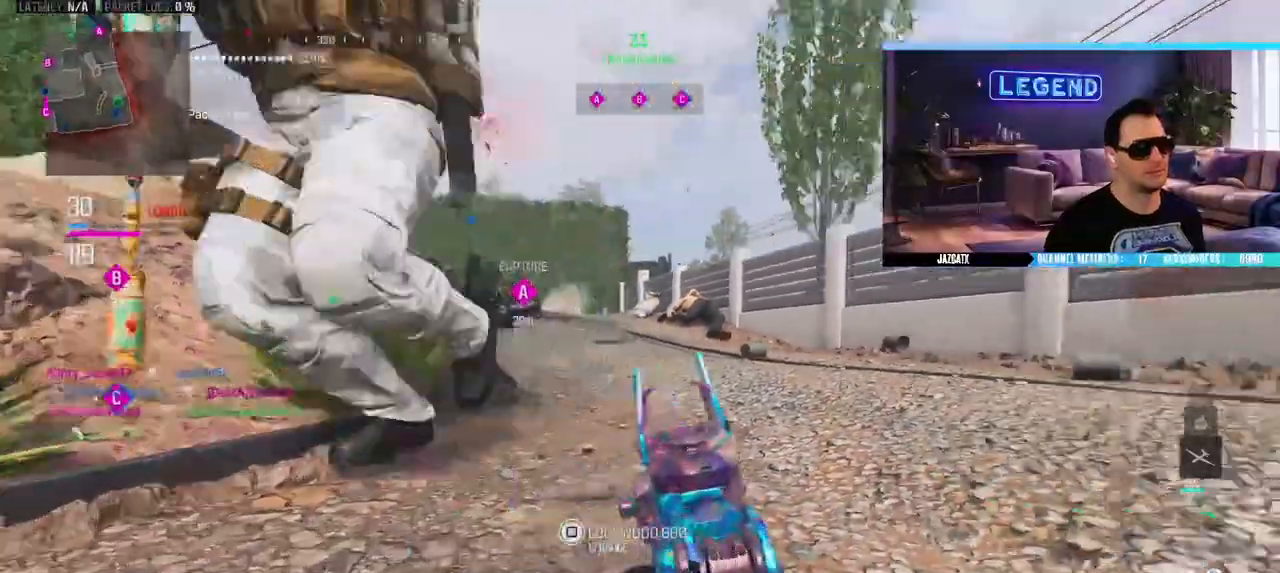
{"dt_ms": 500, "buttons": ["CROSS"], "left_stick": "center", "right_stick": "center", "events": [[167, "right_stick", "center"], [367, "R2", "up"], [417, "left_stick", "center"], [433, "CROSS", "down"]]}
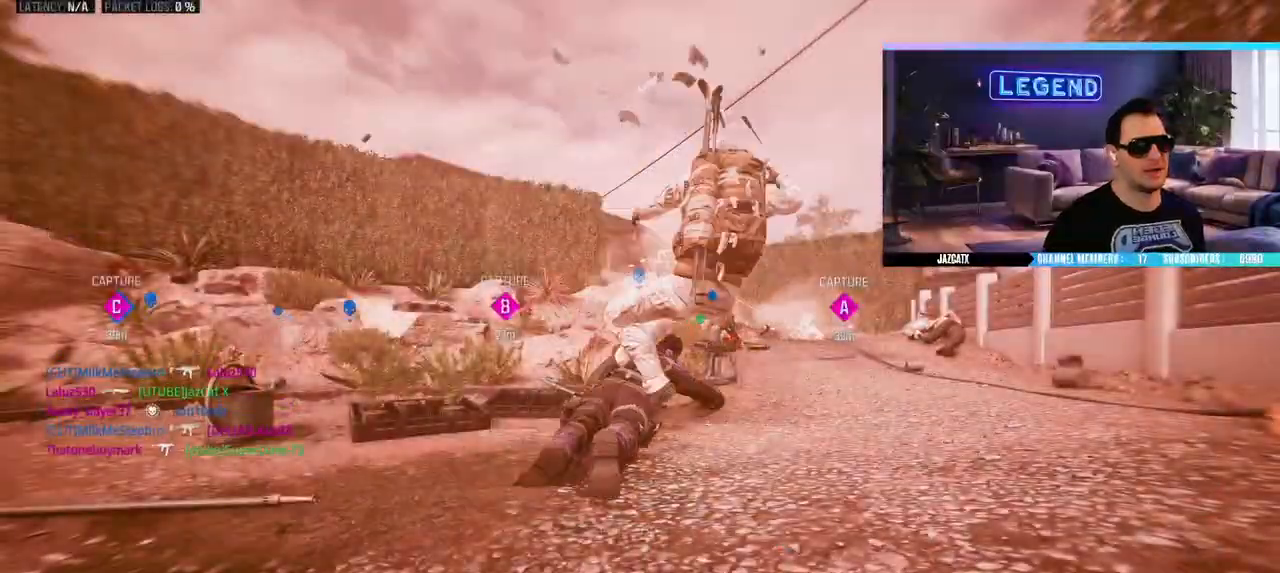
{"dt_ms": 500, "buttons": ["CROSS"], "left_stick": "center", "right_stick": "center", "events": [[83, "CROSS", "up"], [167, "CROSS", "down"], [400, "CROSS", "up"], [467, "CROSS", "down"]]}
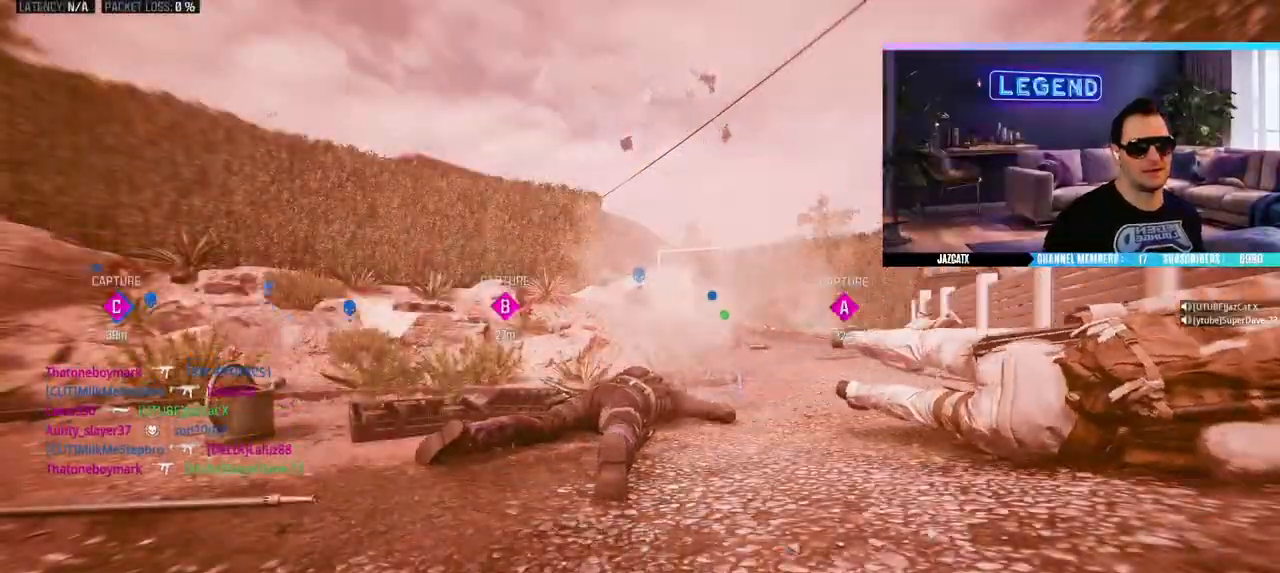
{"dt_ms": 500, "buttons": [], "left_stick": "center", "right_stick": "center", "events": [[333, "CROSS", "up"], [417, "CROSS", "down"], [483, "CROSS", "up"]]}
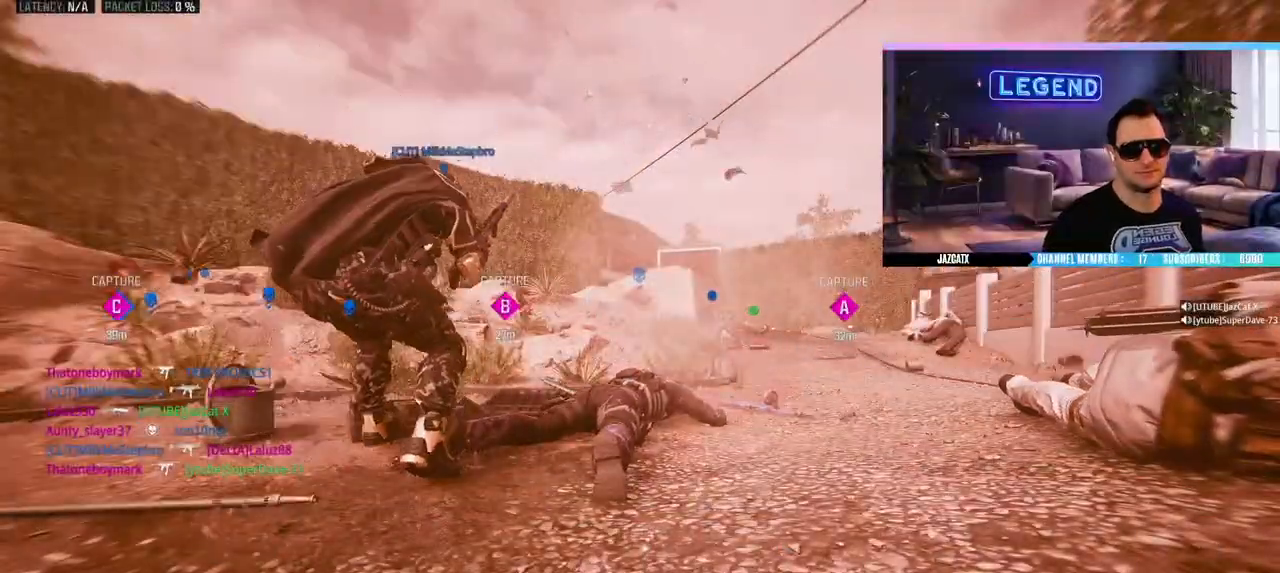
{"dt_ms": 500, "buttons": ["L3"], "left_stick": "up", "right_stick": "center", "events": [[67, "CROSS", "down"], [200, "left_stick", "up"], [283, "CROSS", "up"], [367, "CROSS", "down"], [400, "R1", "down"], [417, "CROSS", "up"], [433, "L3", "down"], [483, "R1", "up"]]}
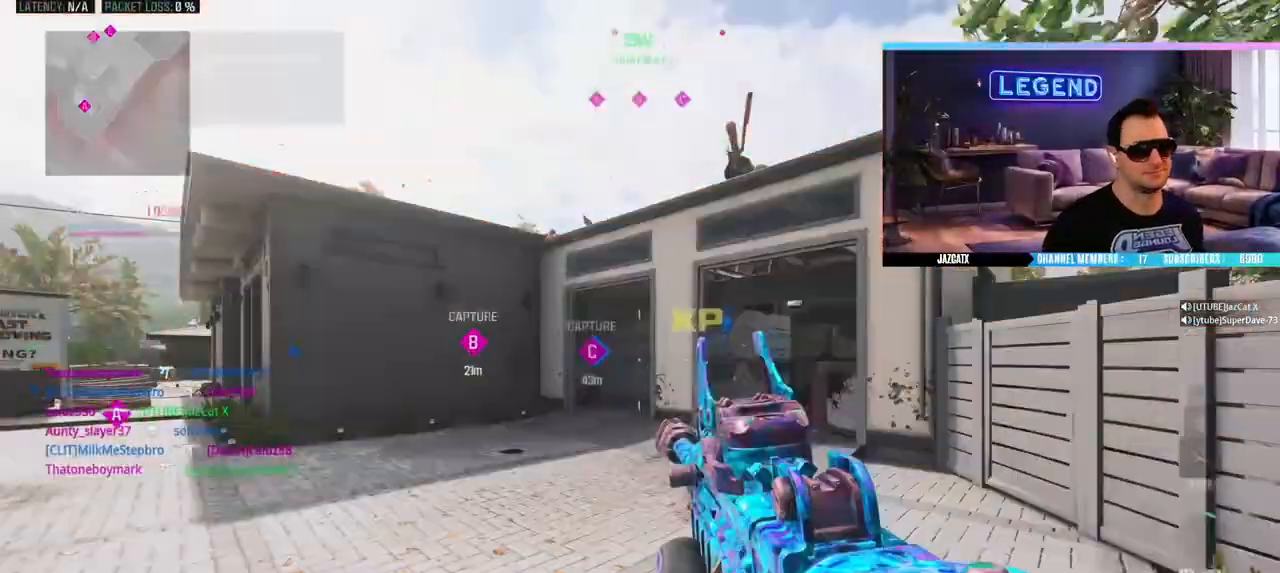
{"dt_ms": 500, "buttons": [], "left_stick": "up", "right_stick": "center"}
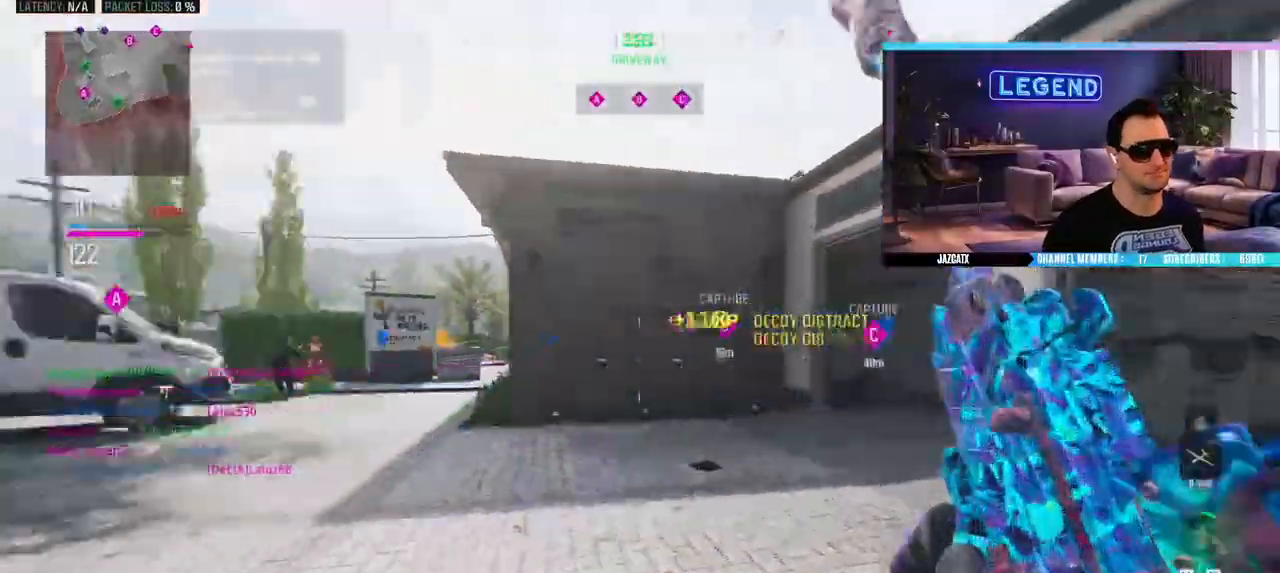
{"dt_ms": 500, "buttons": ["CIRCLE", "R1", "L3"], "left_stick": "up", "right_stick": "center", "events": [[33, "L3", "down"], [283, "R1", "down"], [483, "CIRCLE", "down"]]}
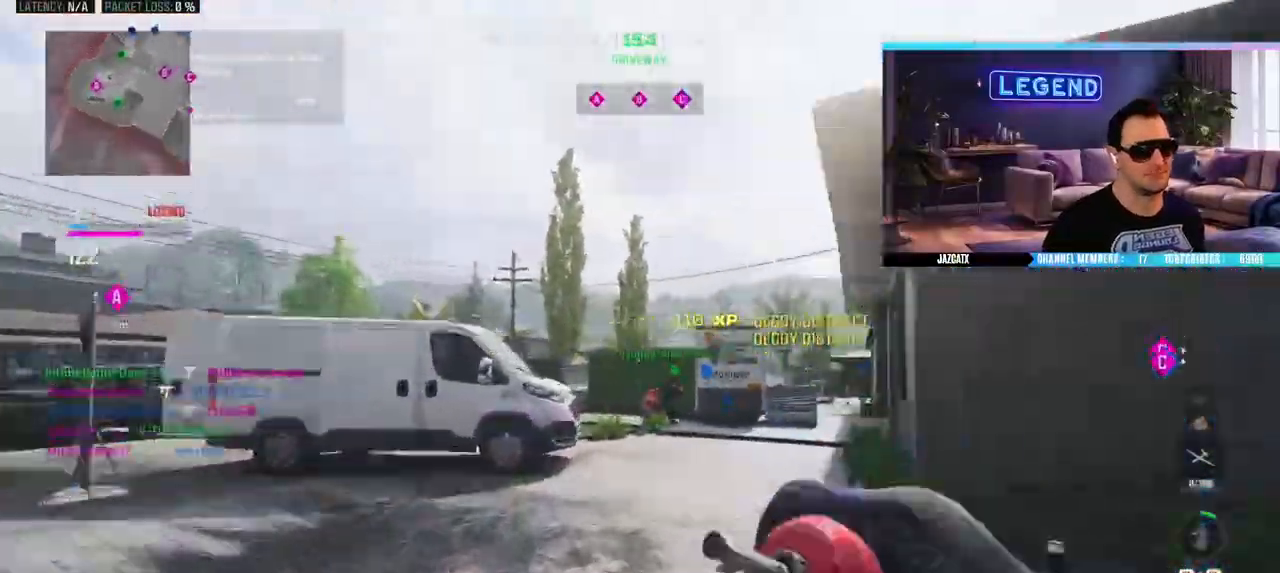
{"dt_ms": 500, "buttons": ["L3"], "left_stick": "up-left", "right_stick": "left", "events": [[83, "CIRCLE", "up"], [83, "L3", "up"], [167, "R1", "up"], [267, "left_stick", "left"], [433, "right_stick", "left"], [450, "left_stick", "up-left"], [483, "L3", "down"]]}
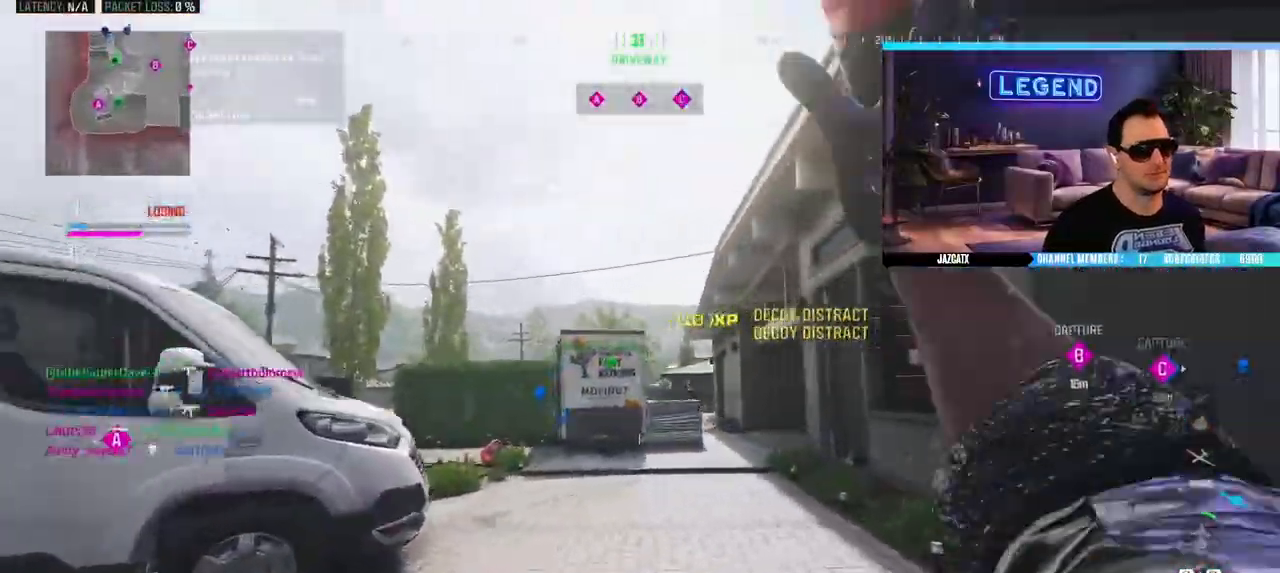
{"dt_ms": 500, "buttons": ["L3"], "left_stick": "up", "right_stick": "center", "events": [[150, "L3", "up"], [150, "left_stick", "up"], [200, "right_stick", "center"], [217, "L3", "down"], [367, "L3", "up"], [450, "L3", "down"]]}
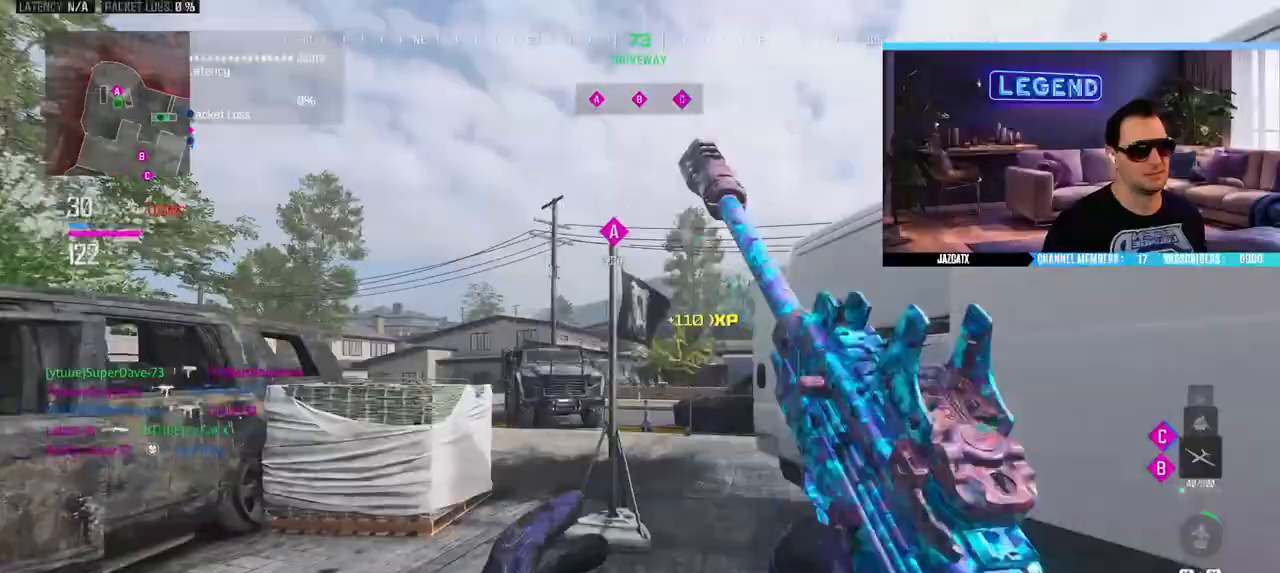
{"dt_ms": 500, "buttons": ["L3"], "left_stick": "up-left", "right_stick": "center", "events": [[100, "L3", "up"], [150, "L3", "down"], [233, "left_stick", "up-left"], [317, "L3", "up"], [450, "L3", "down"]]}
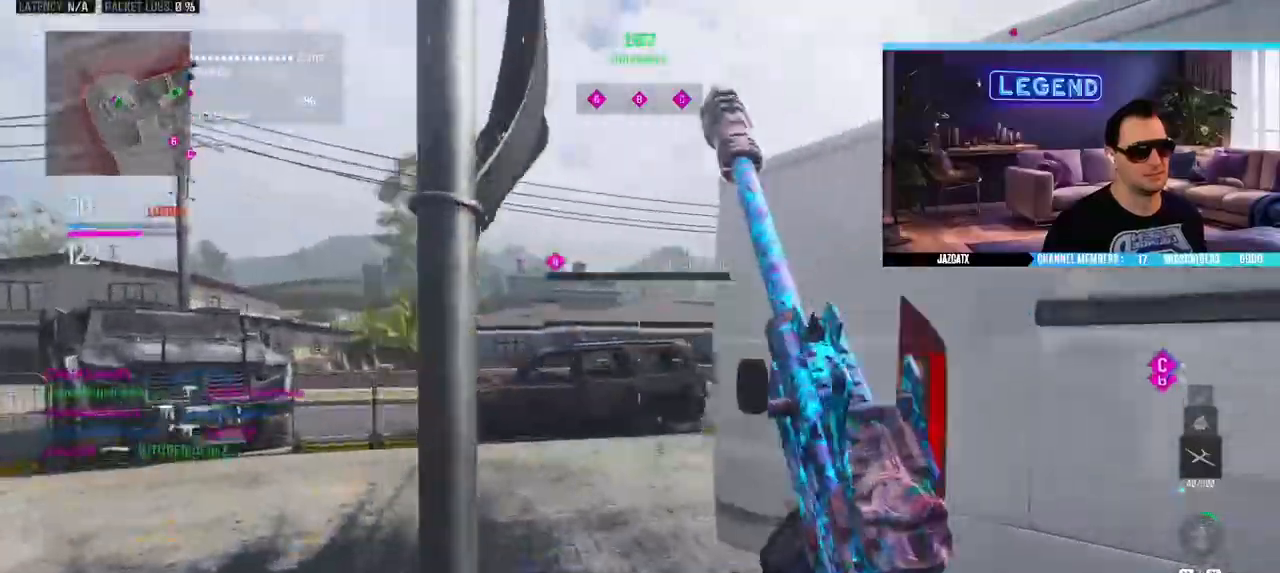
{"dt_ms": 500, "buttons": [], "left_stick": "up-left", "right_stick": "center", "events": [[50, "L1", "down"], [167, "L3", "up"], [283, "L1", "up"], [433, "L1", "down"], [500, "L1", "up"]]}
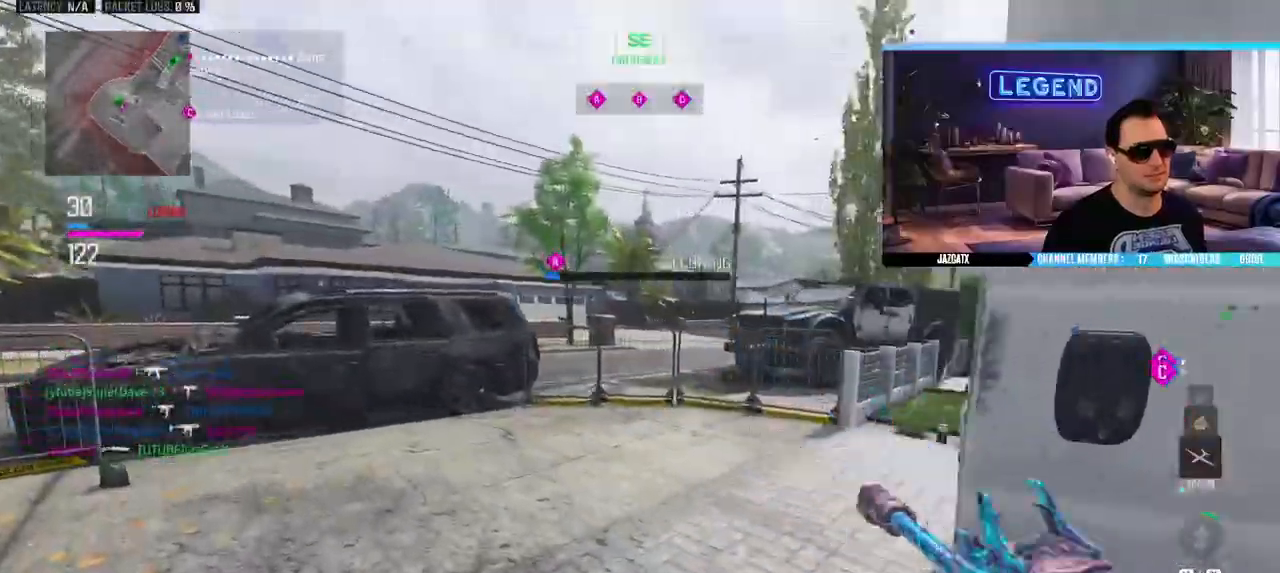
{"dt_ms": 500, "buttons": [], "left_stick": "down-left", "right_stick": "center", "events": [[67, "left_stick", "down"], [133, "L1", "down"], [167, "left_stick", "down-left"], [200, "L1", "up"], [283, "L1", "down"], [350, "L1", "up"], [417, "L1", "down"], [500, "L1", "up"]]}
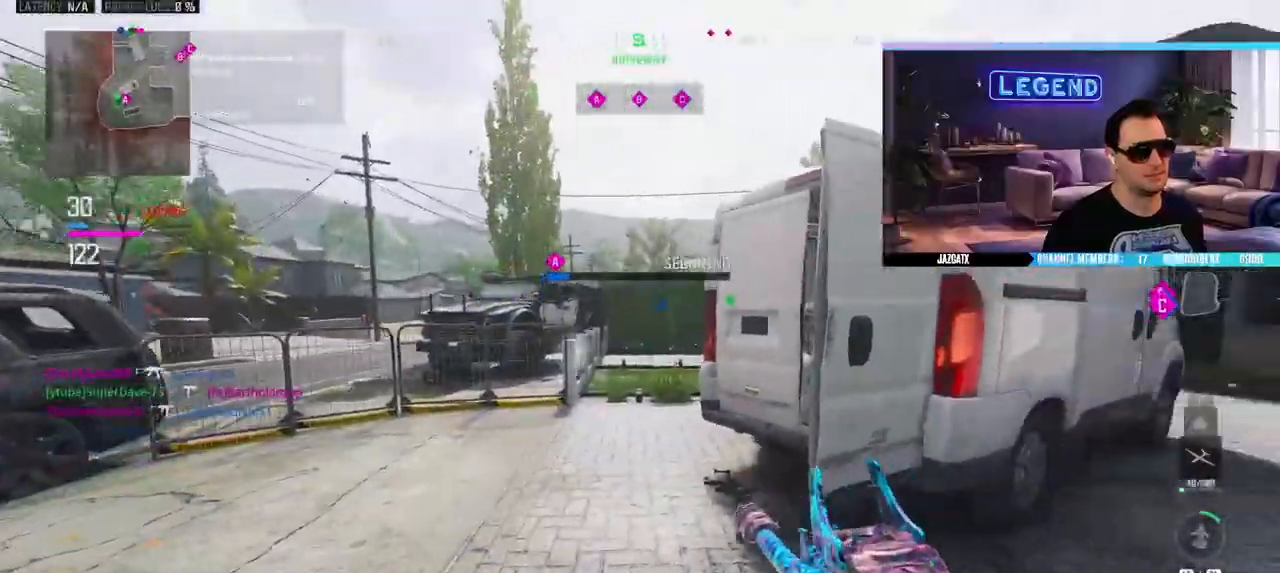
{"dt_ms": 500, "buttons": [], "left_stick": "down-right", "right_stick": "center", "events": [[83, "L1", "down"], [100, "left_stick", "up-left"], [167, "L1", "up"], [267, "left_stick", "center"], [367, "left_stick", "down-right"]]}
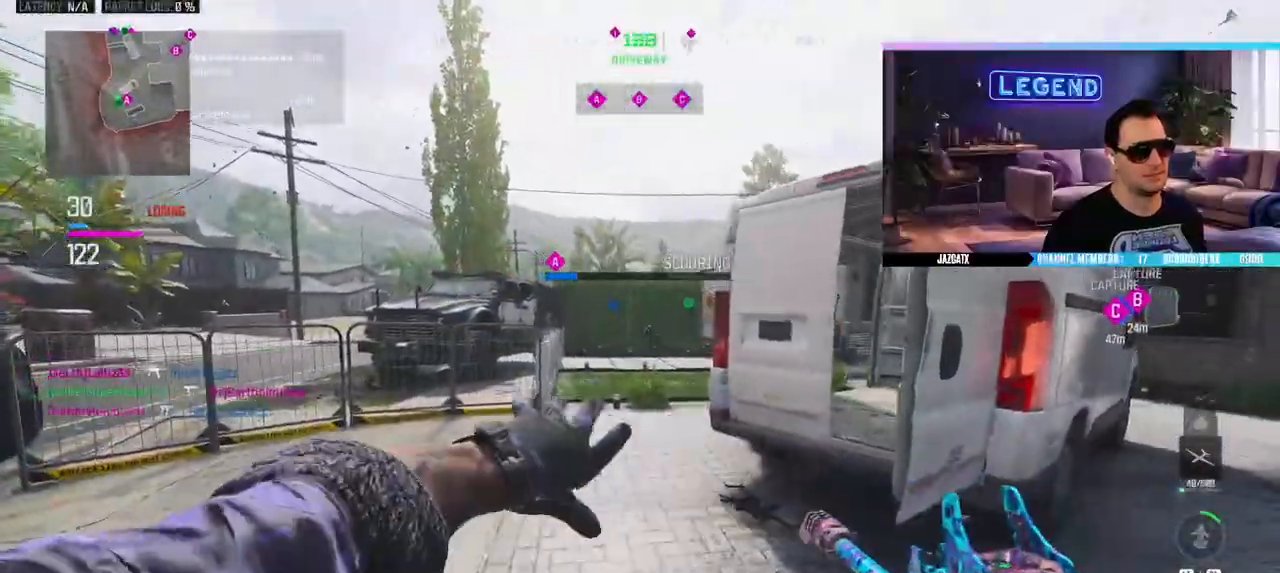
{"dt_ms": 500, "buttons": [], "left_stick": "down-right", "right_stick": "center", "events": [[83, "left_stick", "up"], [100, "L3", "down"], [267, "L3", "up"], [300, "left_stick", "down-right"]]}
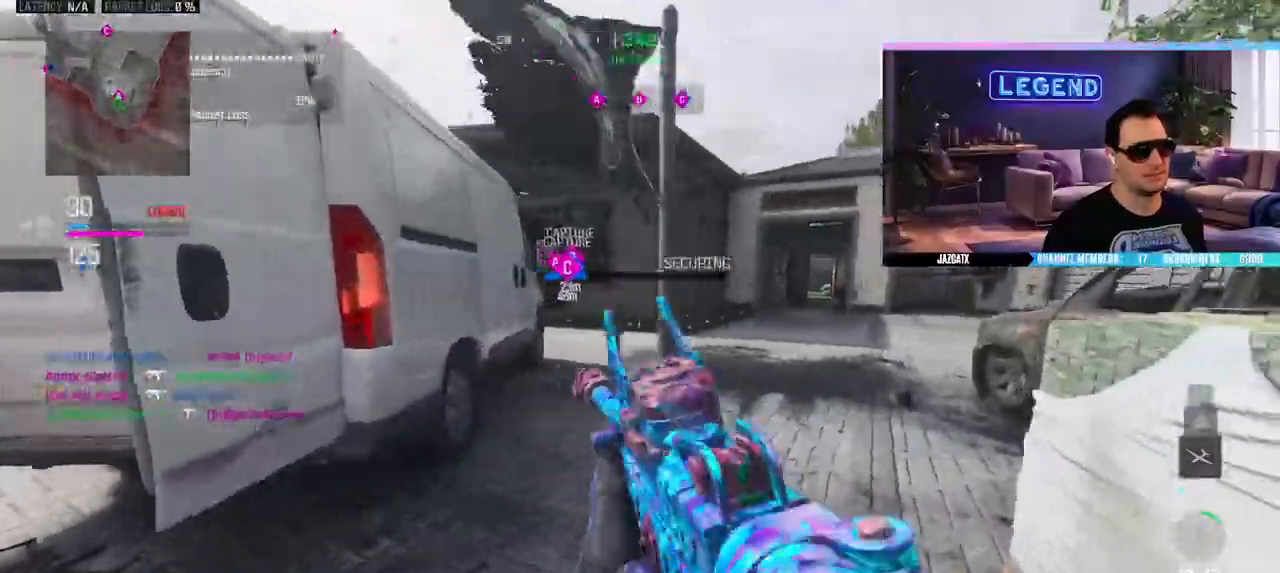
{"dt_ms": 500, "buttons": [], "left_stick": "down-right", "right_stick": "center", "events": [[83, "left_stick", "center"], [183, "left_stick", "up"], [217, "CIRCLE", "down"], [217, "L3", "down"], [317, "left_stick", "down-right"], [333, "CIRCLE", "up"], [333, "L3", "up"]]}
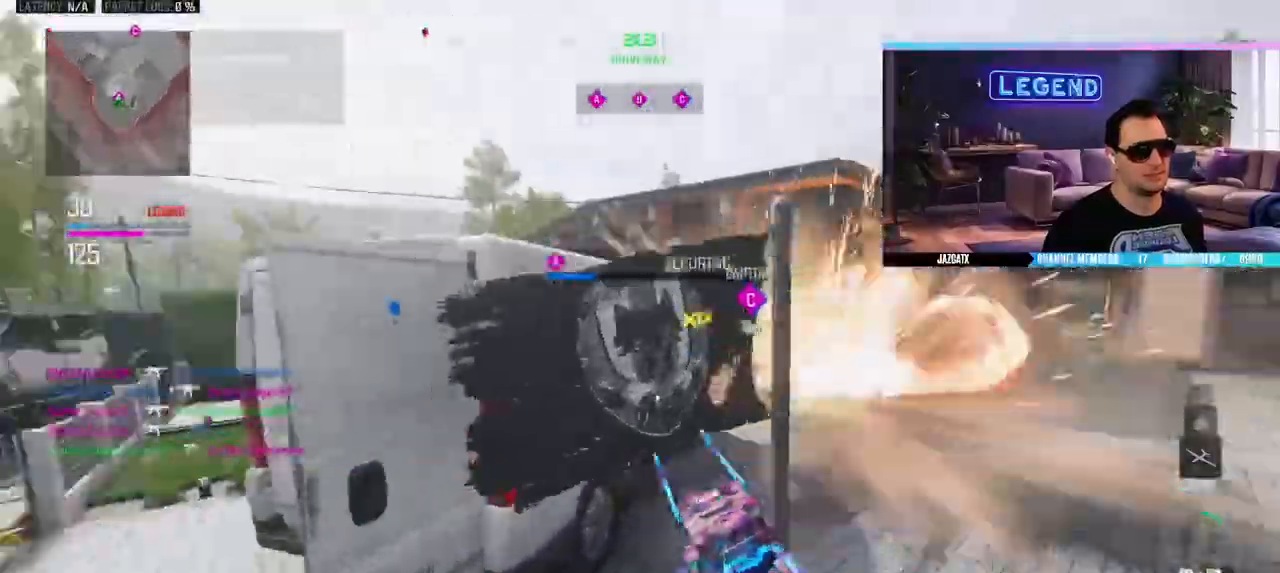
{"dt_ms": 500, "buttons": [], "left_stick": "up-left", "right_stick": "center", "events": [[83, "left_stick", "down-left"], [200, "left_stick", "left"], [333, "L3", "down"], [333, "left_stick", "up-left"], [467, "L3", "up"]]}
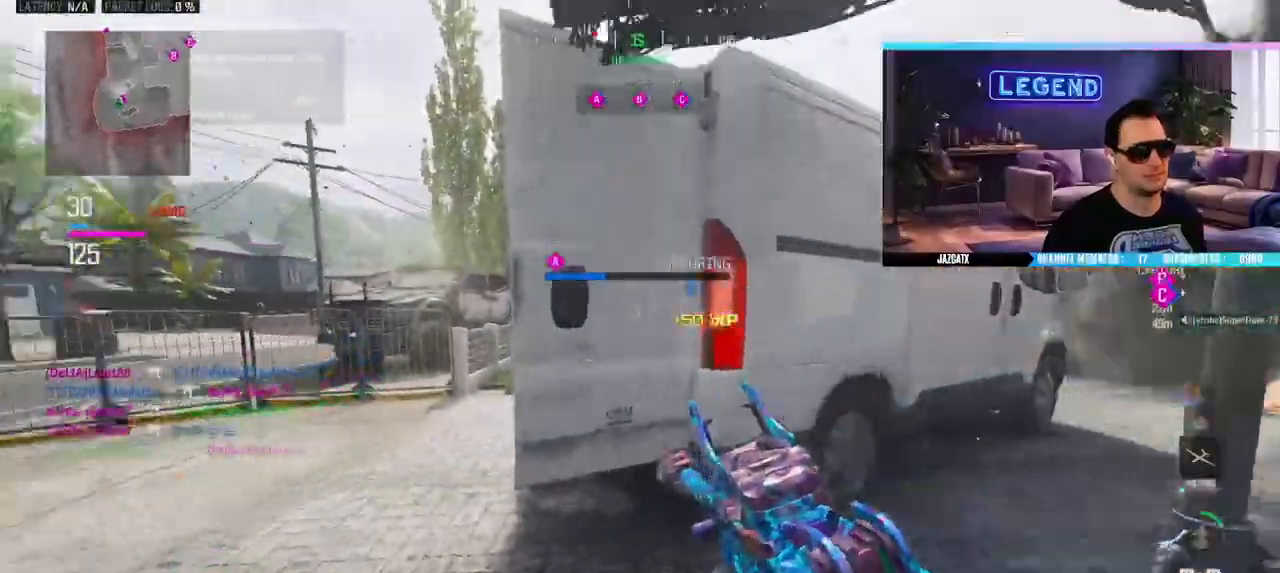
{"dt_ms": 1000, "buttons": ["L2"], "left_stick": "right", "right_stick": "down"}
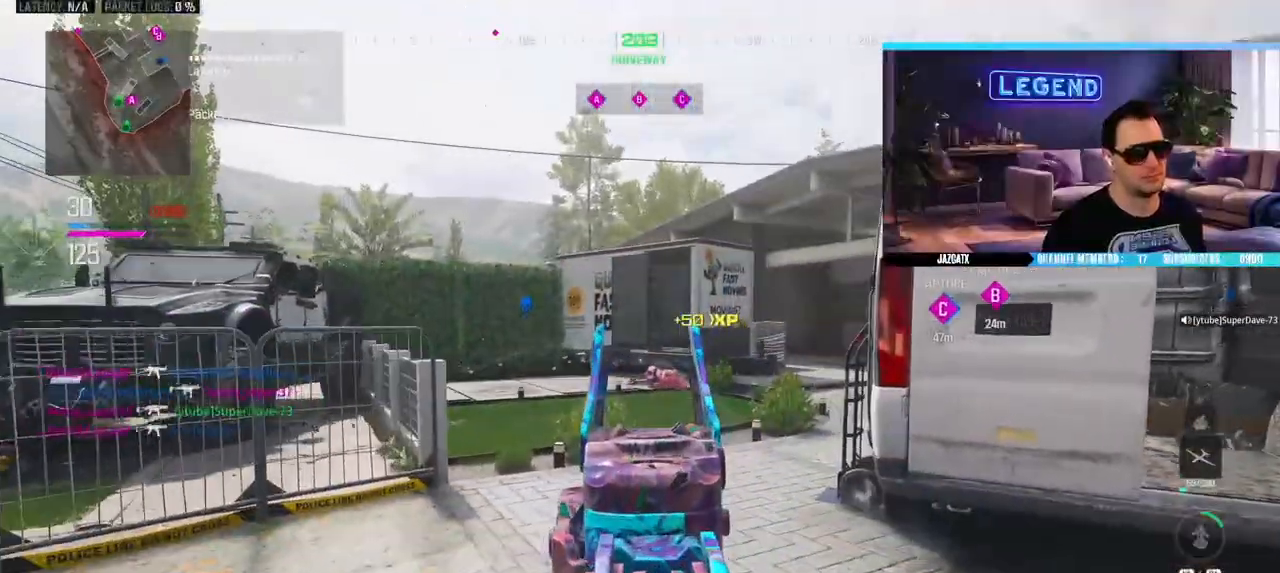
{"dt_ms": 500, "buttons": ["CIRCLE", "L3"], "left_stick": "up-right", "right_stick": "center", "events": [[133, "L2", "up"], [133, "right_stick", "center"], [200, "L3", "down"], [200, "left_stick", "up-right"], [500, "CIRCLE", "down"]]}
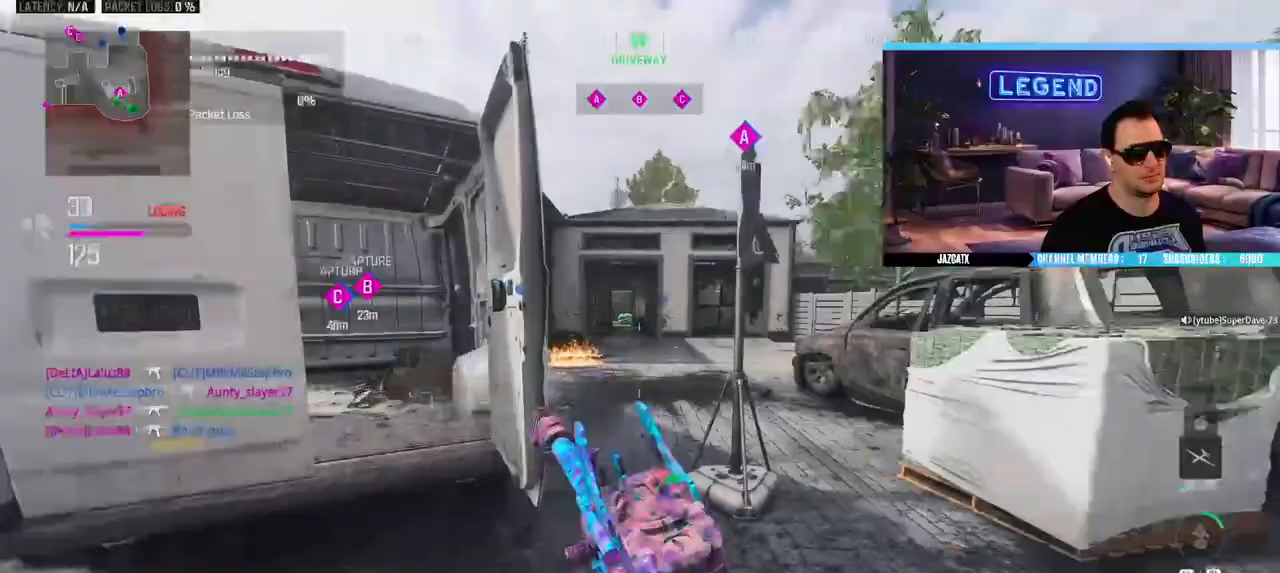
{"dt_ms": 1000, "buttons": [], "left_stick": "down", "right_stick": "center"}
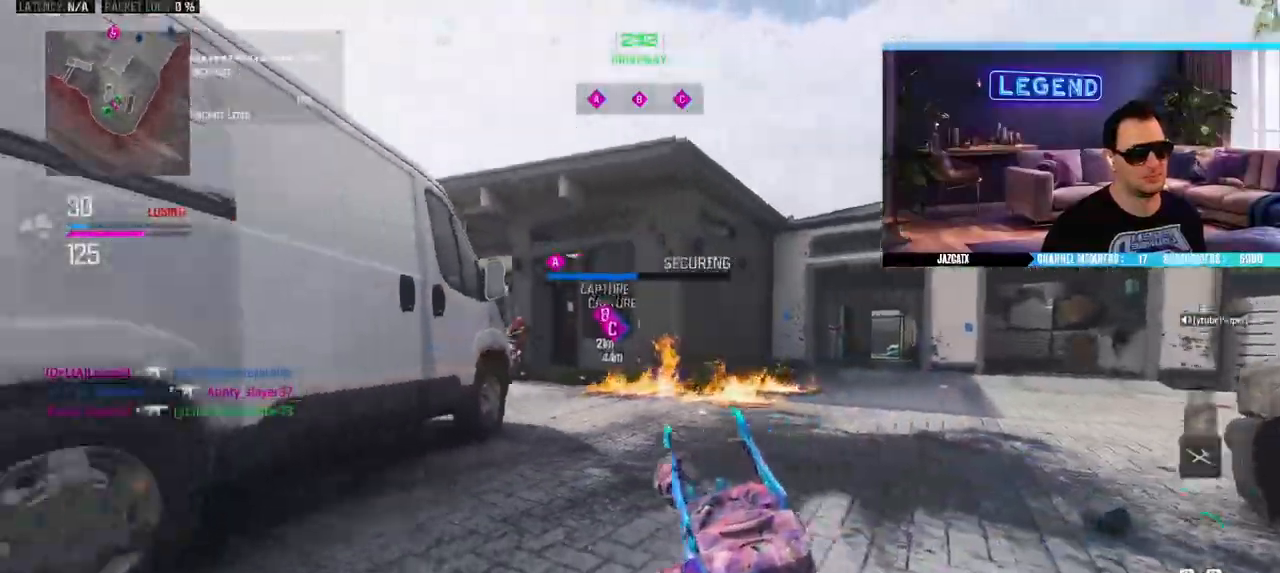
{"dt_ms": 500, "buttons": ["START"], "left_stick": "up-left", "right_stick": "center"}
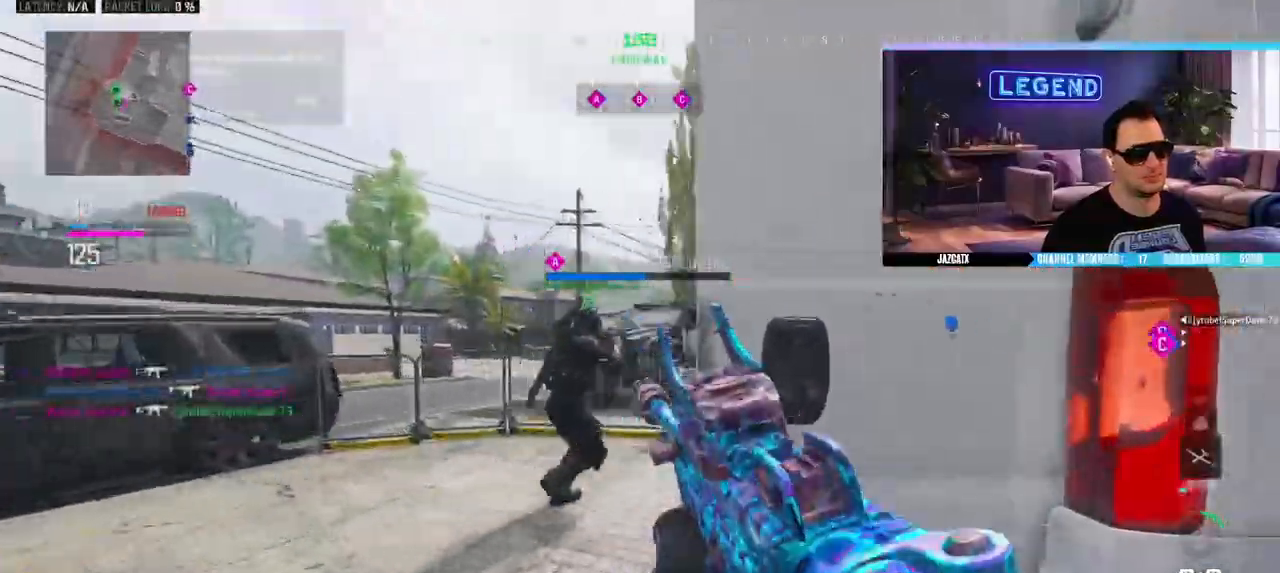
{"dt_ms": 500, "buttons": ["R1"], "left_stick": "right", "right_stick": "center"}